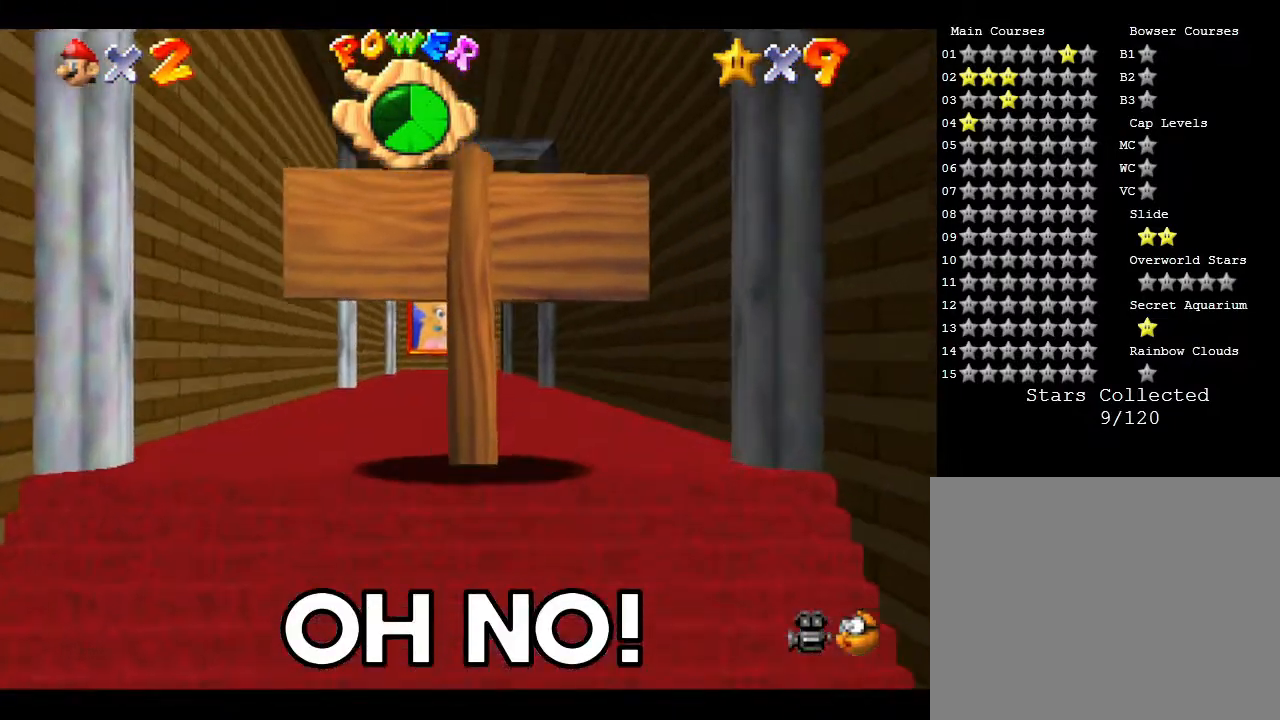
Gameplay with a controller (Nintendo layout); each line is a JSON object with the inputs held at the frame after it. "events" lists button and stick changes between this image and that frame as [ms after this image, input, new state], when the widget could be followed in between. Not read: L3 R3.
{"buttons": [], "left_stick": "up", "events": []}
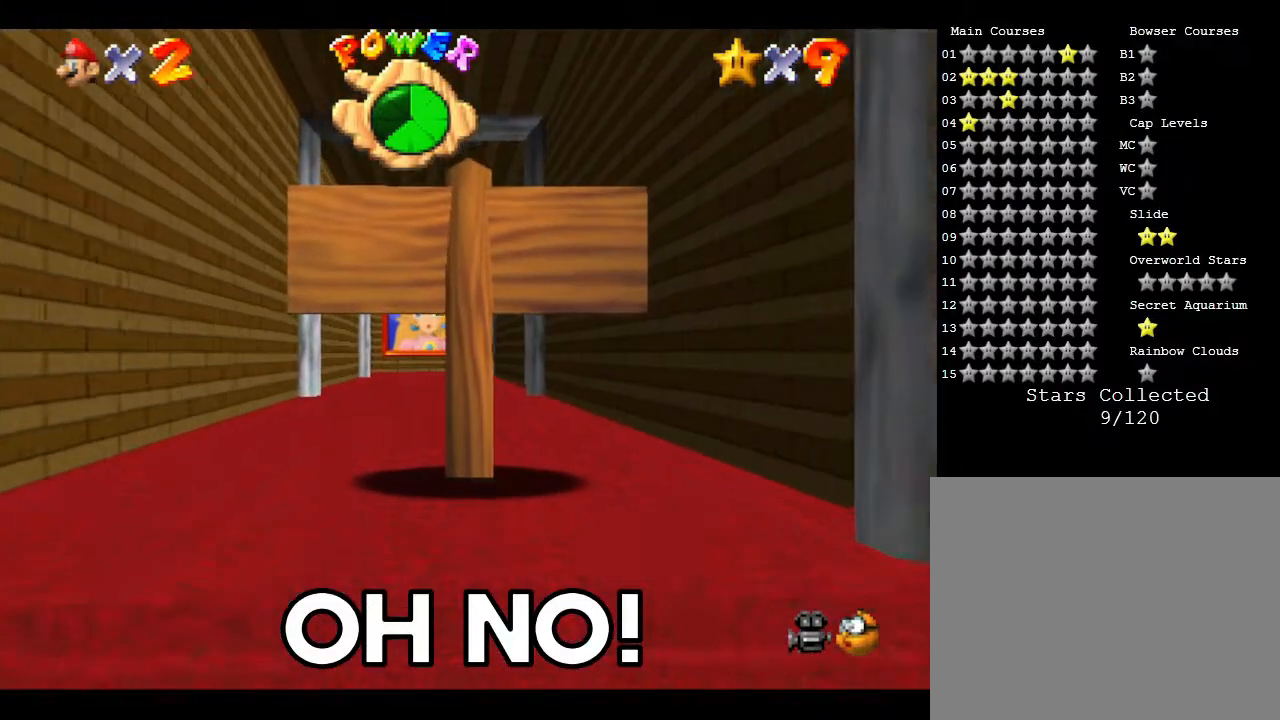
{"buttons": [], "left_stick": "up", "events": []}
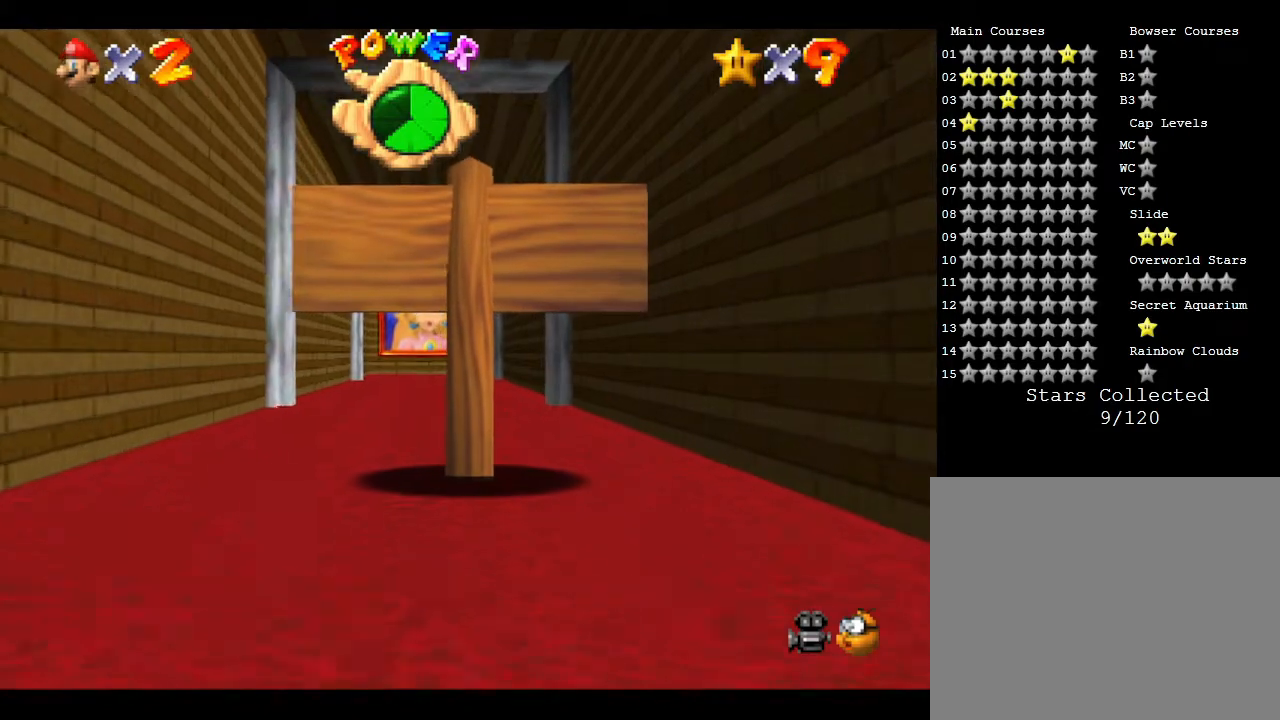
{"buttons": [], "left_stick": "up", "events": []}
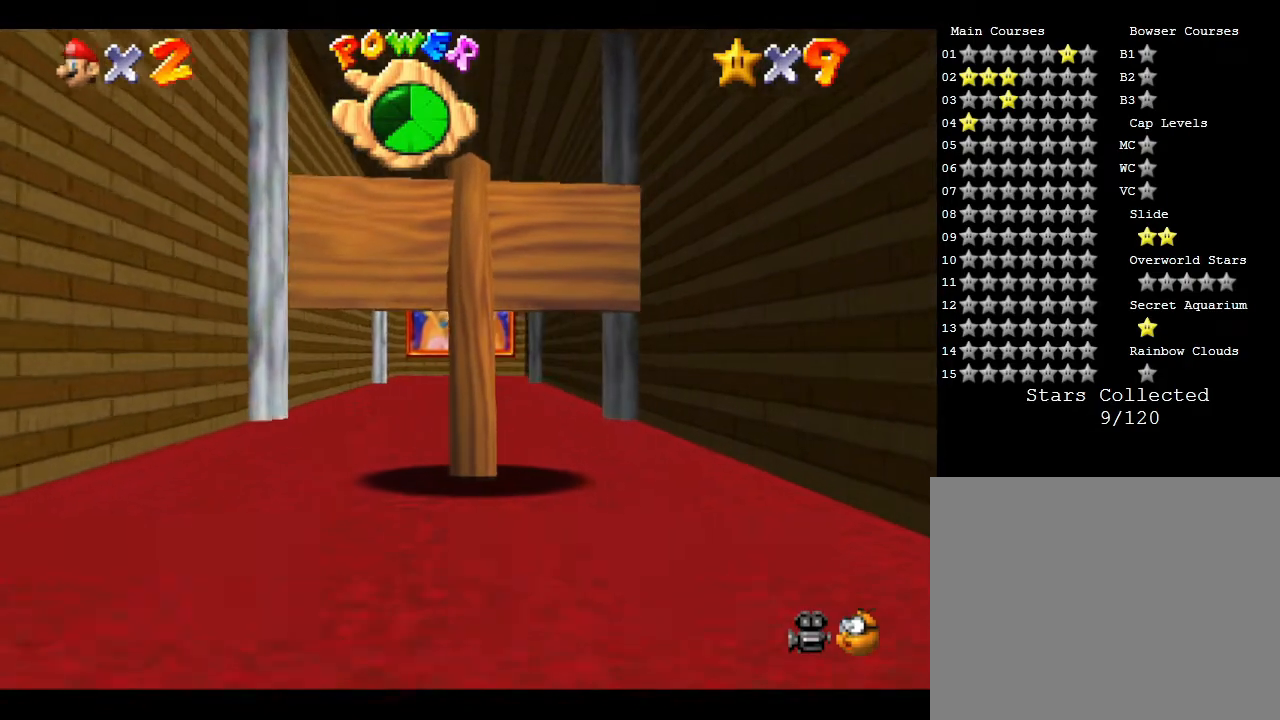
{"buttons": [], "left_stick": "up", "events": []}
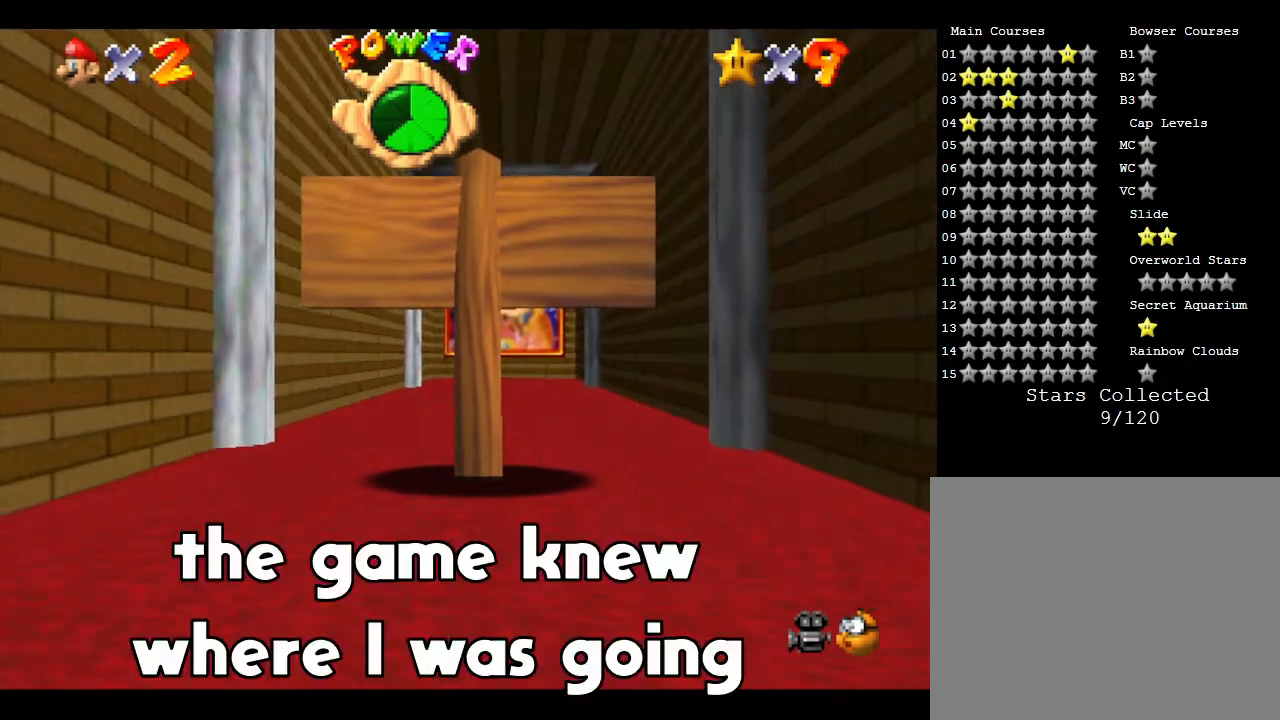
{"buttons": [], "left_stick": "up", "events": []}
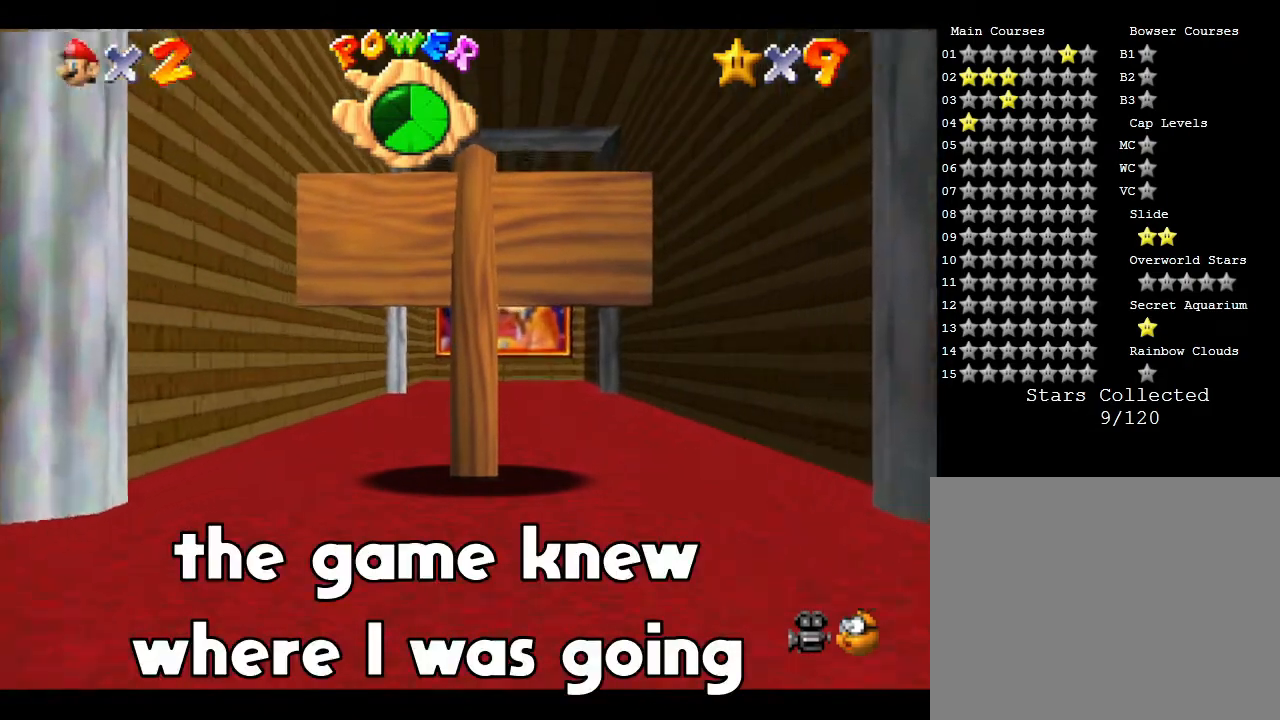
{"buttons": [], "left_stick": "up", "events": []}
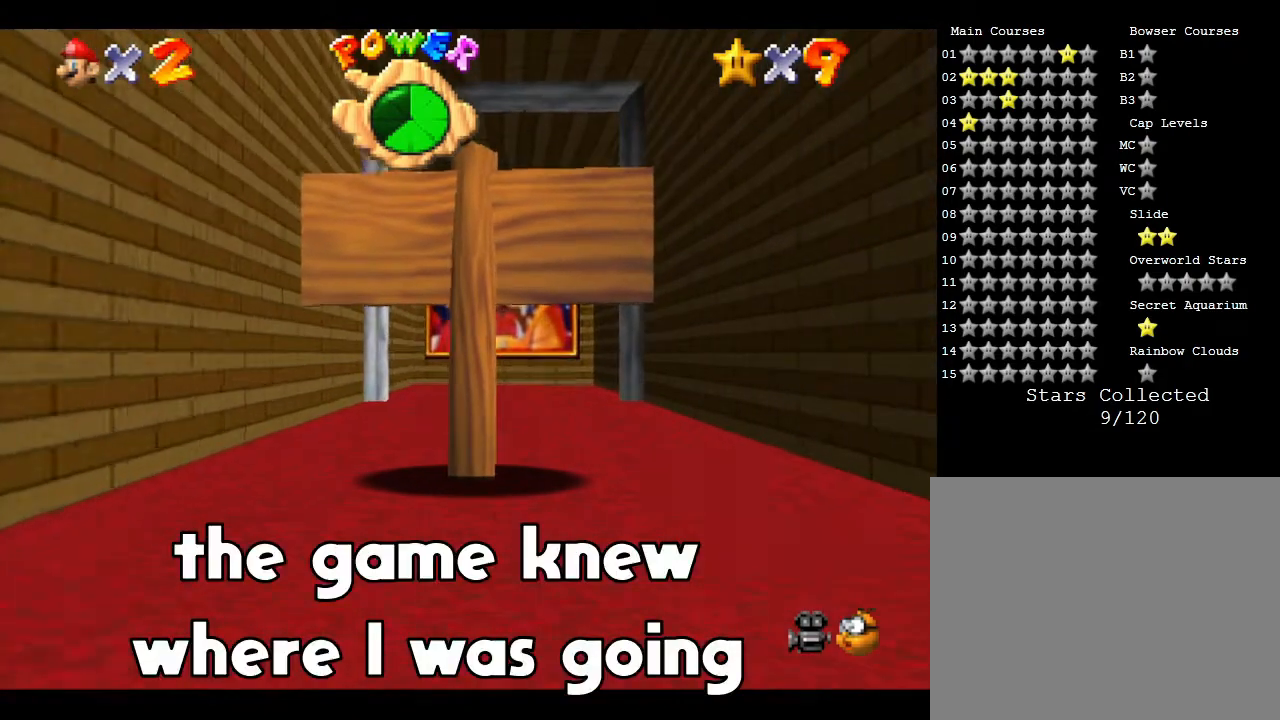
{"buttons": [], "left_stick": "center", "events": [[467, "left_stick", "center"]]}
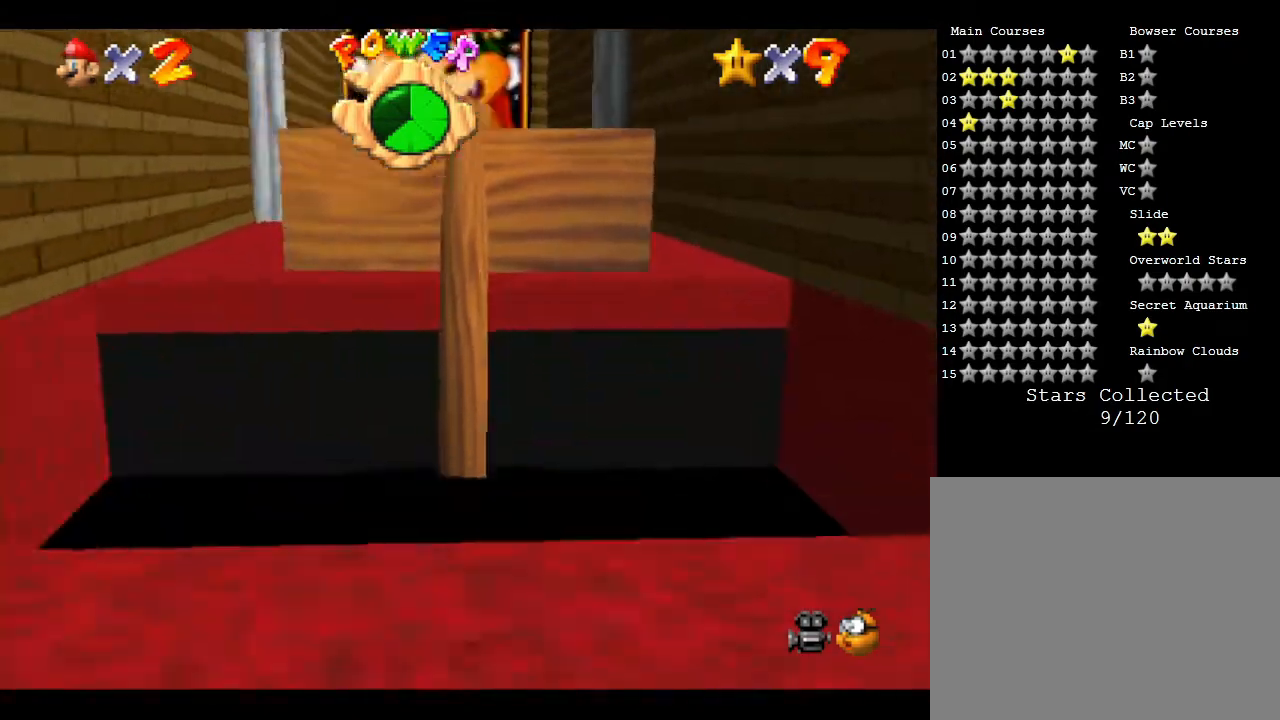
{"buttons": [], "left_stick": "center", "events": []}
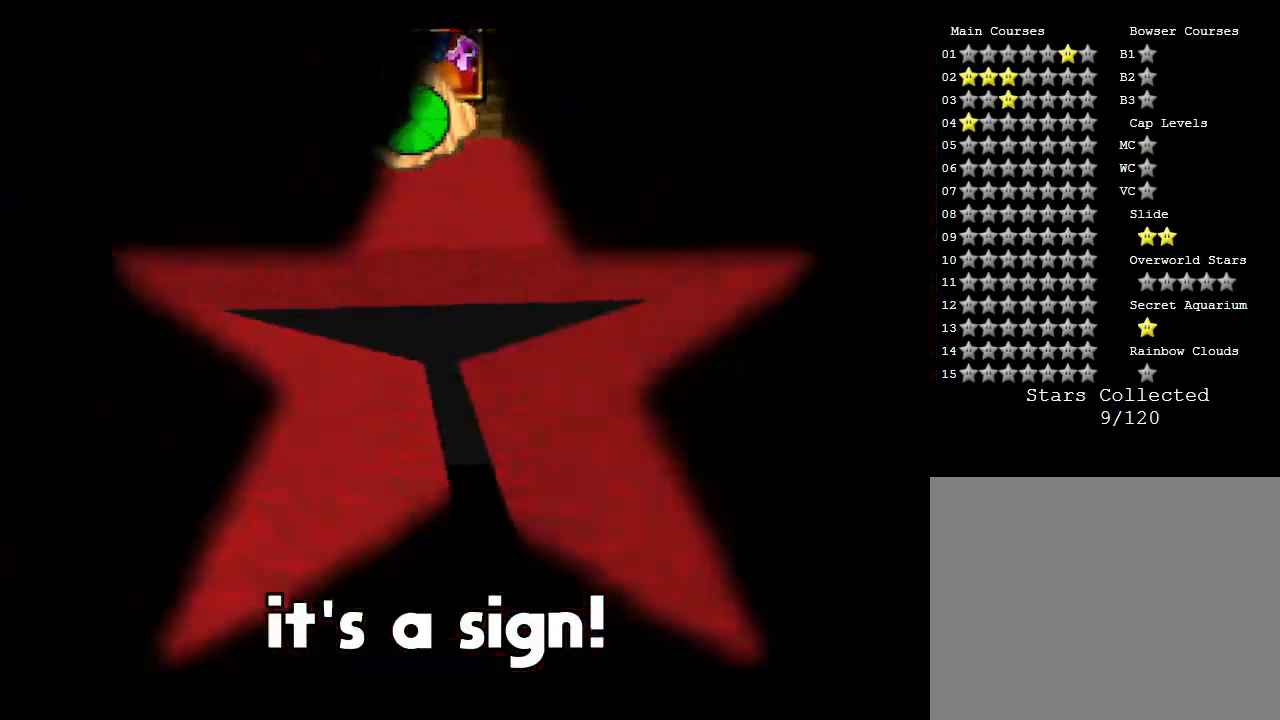
{"buttons": [], "left_stick": "center", "events": []}
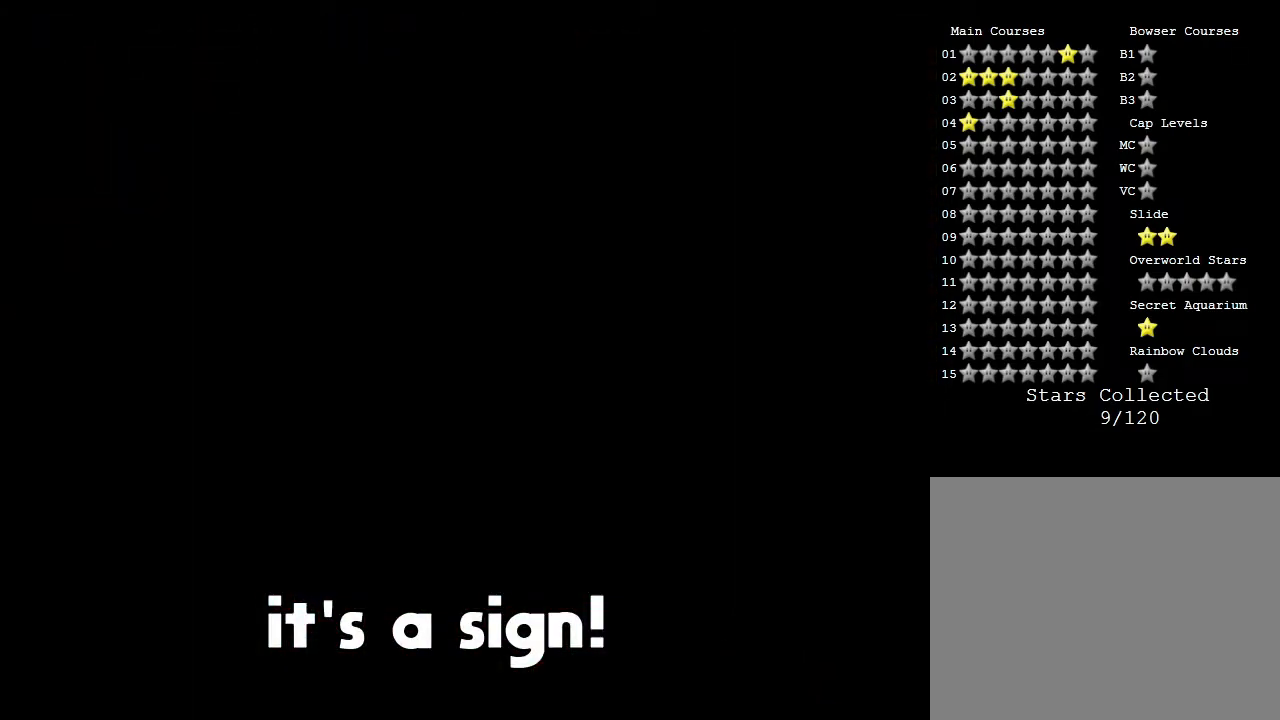
{"buttons": [], "left_stick": "center", "events": []}
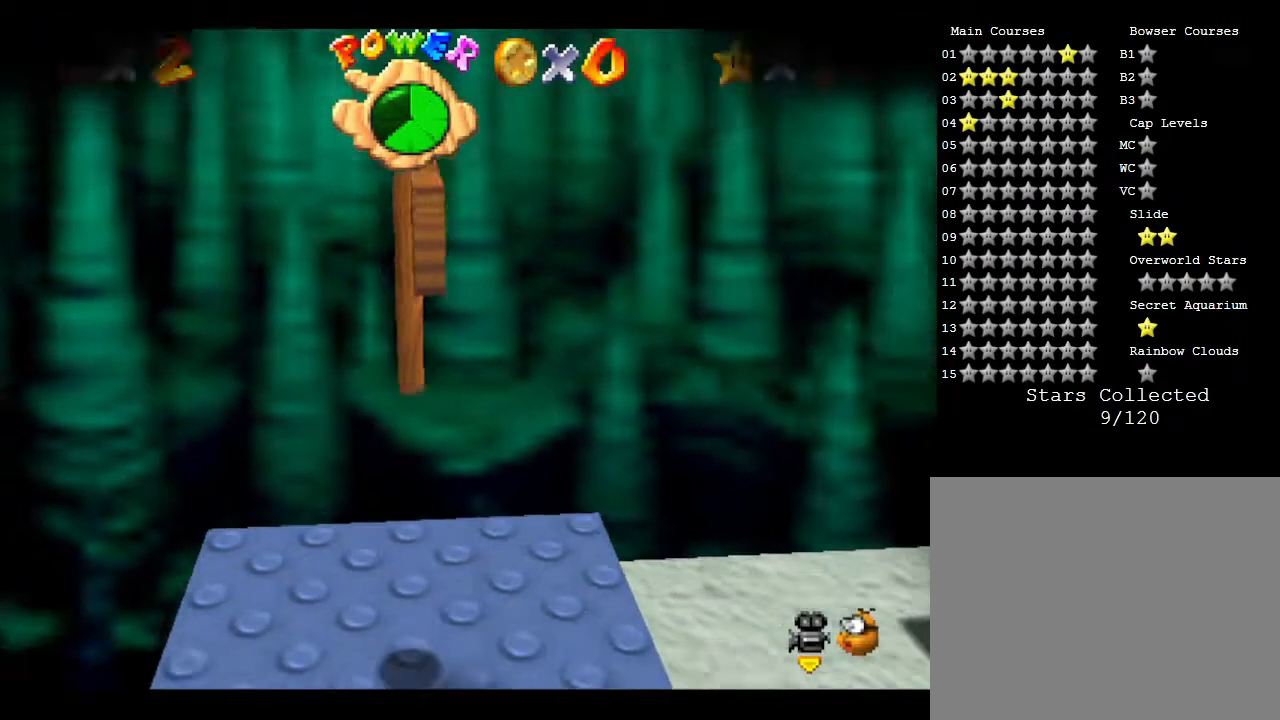
{"buttons": [], "left_stick": "right", "events": [[433, "left_stick", "right"]]}
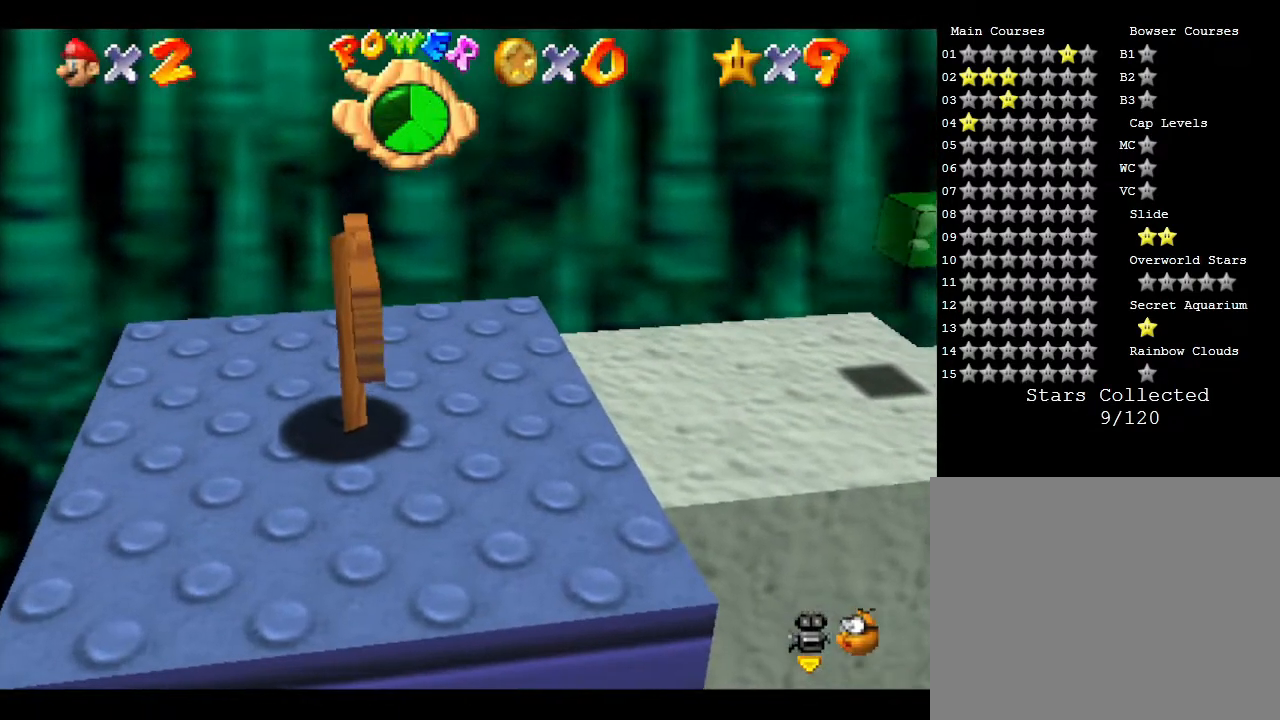
{"buttons": [], "left_stick": "right", "events": []}
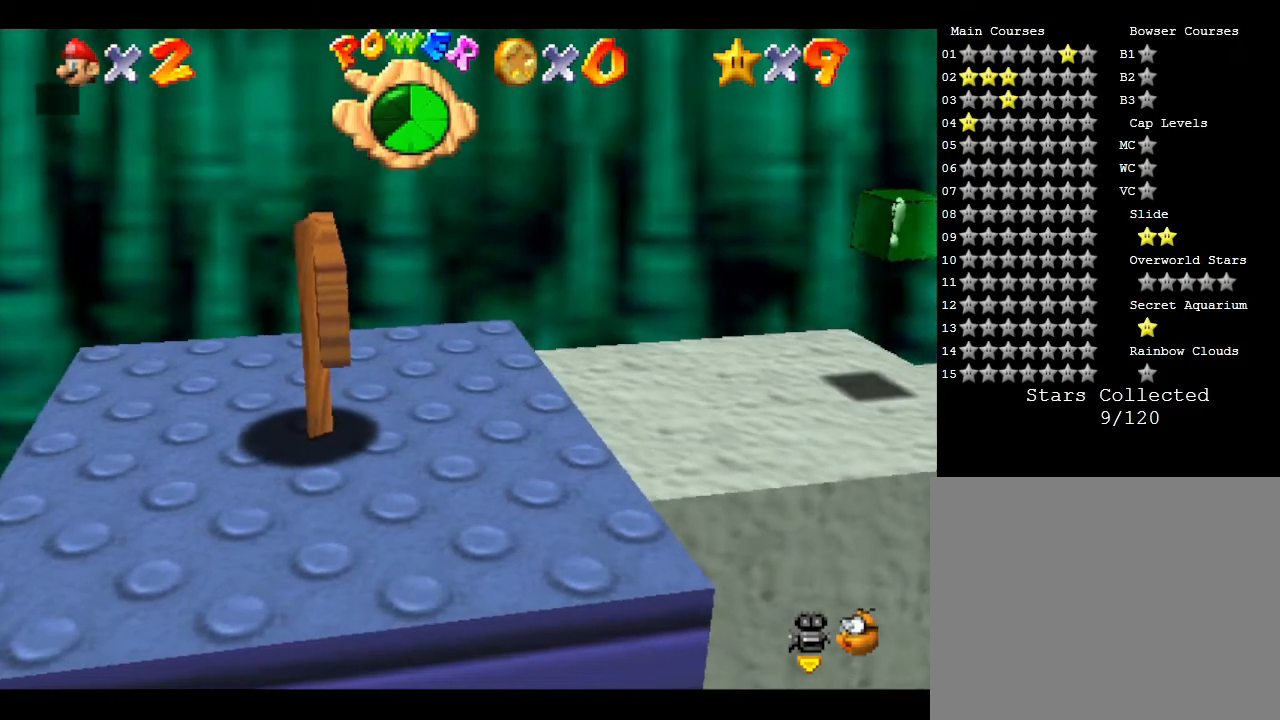
{"buttons": ["A"], "left_stick": "right", "events": [[383, "A", "down"]]}
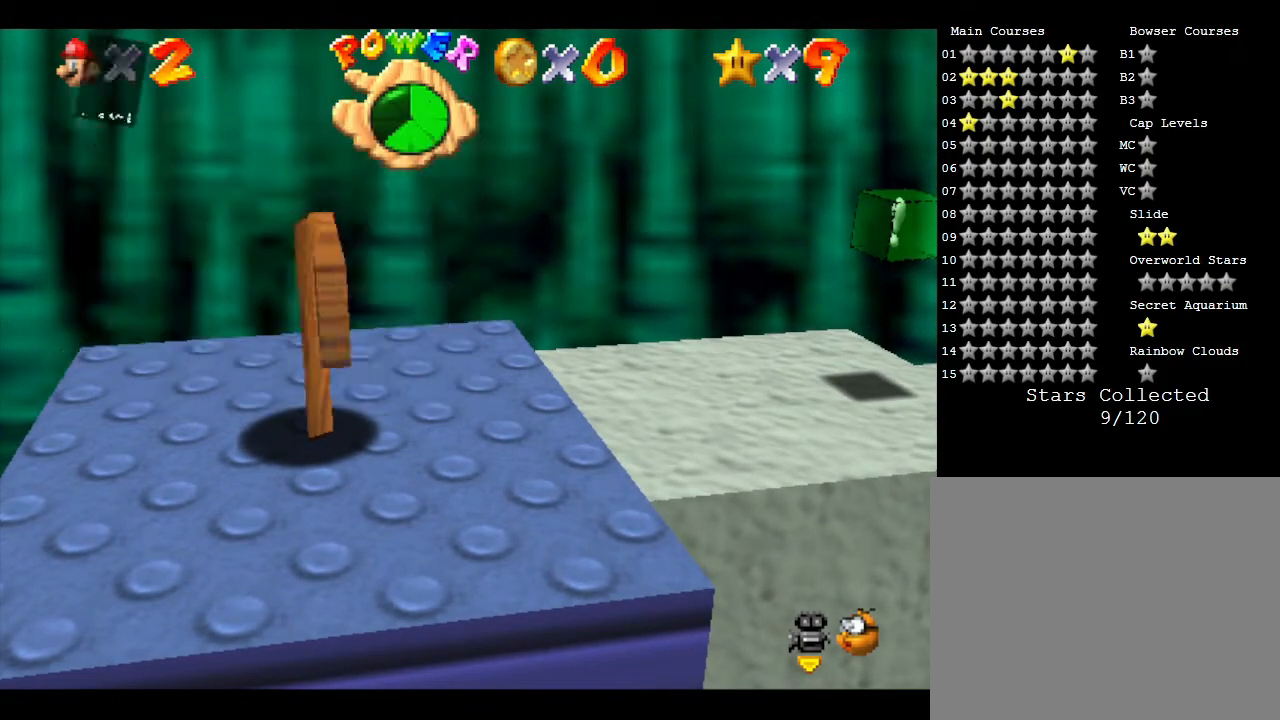
{"buttons": [], "left_stick": "right", "events": [[50, "A", "up"]]}
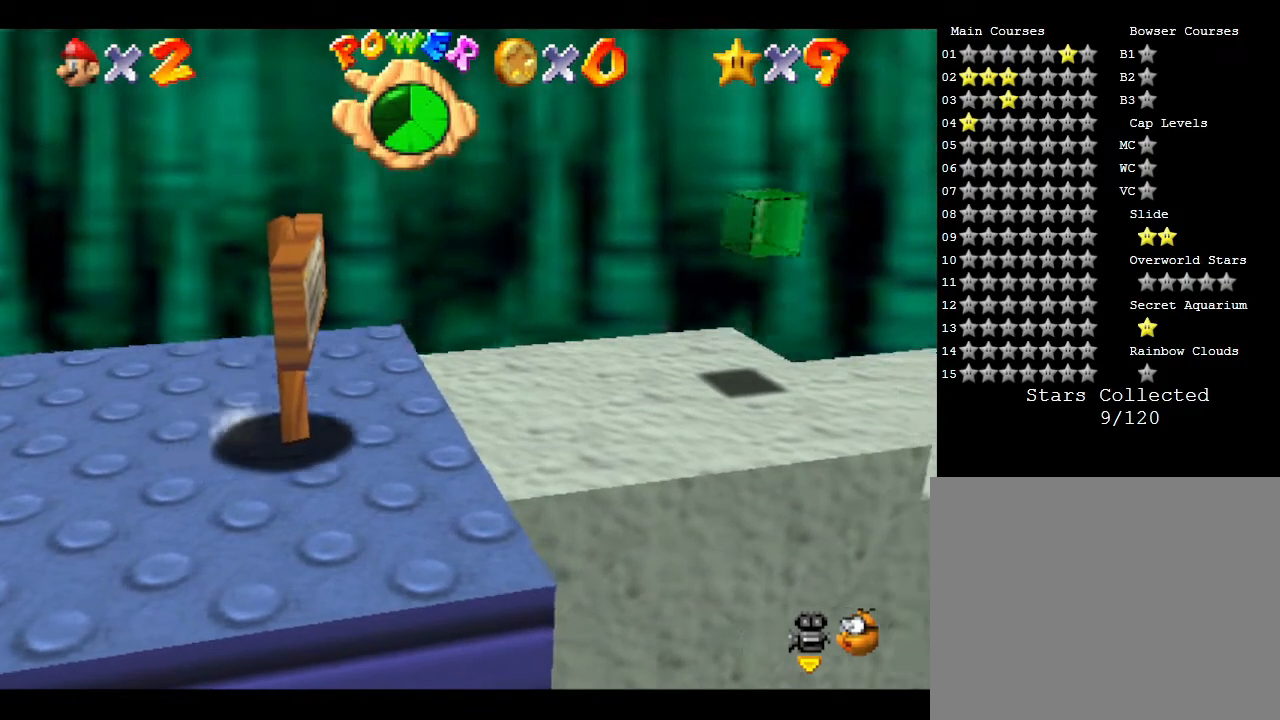
{"buttons": [], "left_stick": "right", "events": []}
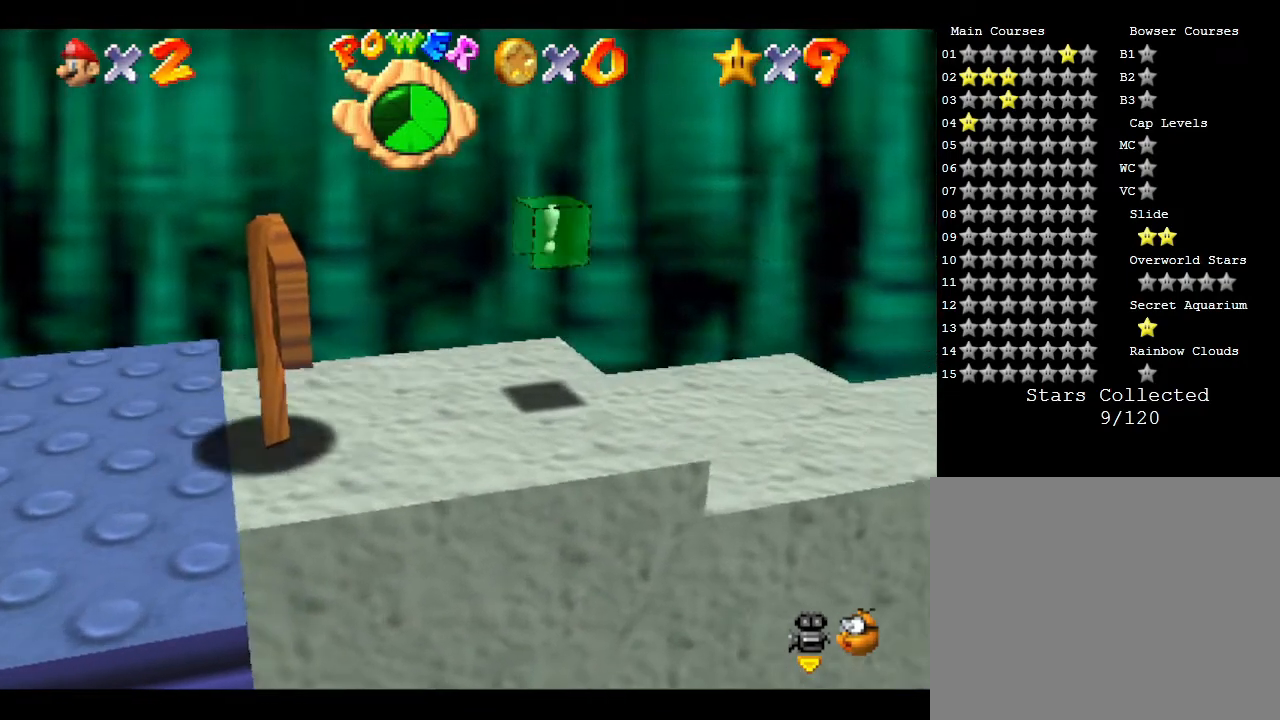
{"buttons": [], "left_stick": "right", "events": []}
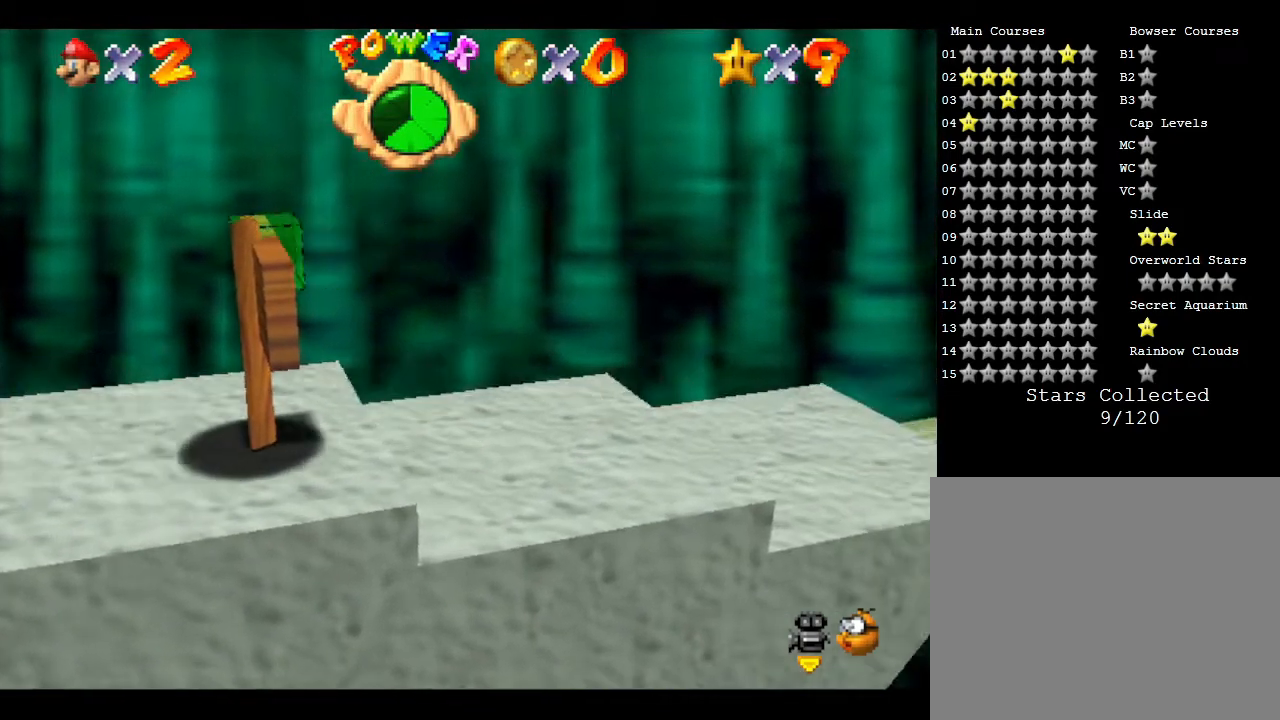
{"buttons": [], "left_stick": "right", "events": []}
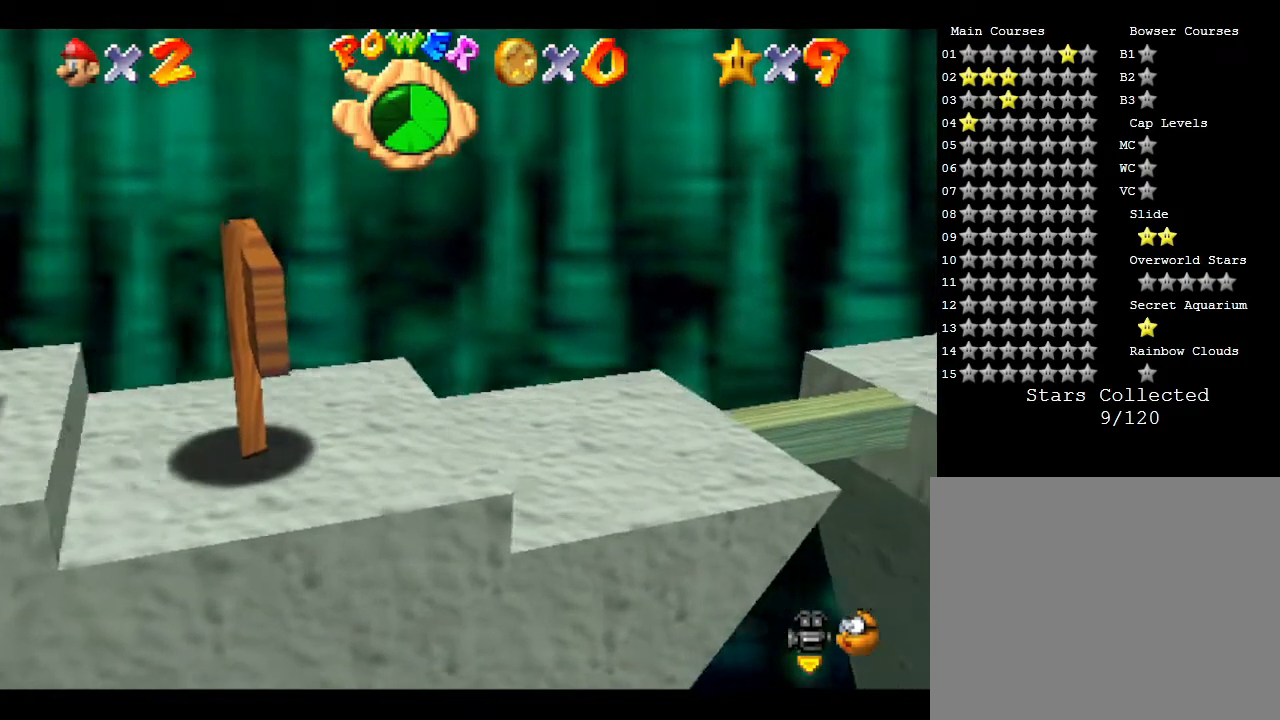
{"buttons": [], "left_stick": "right", "events": []}
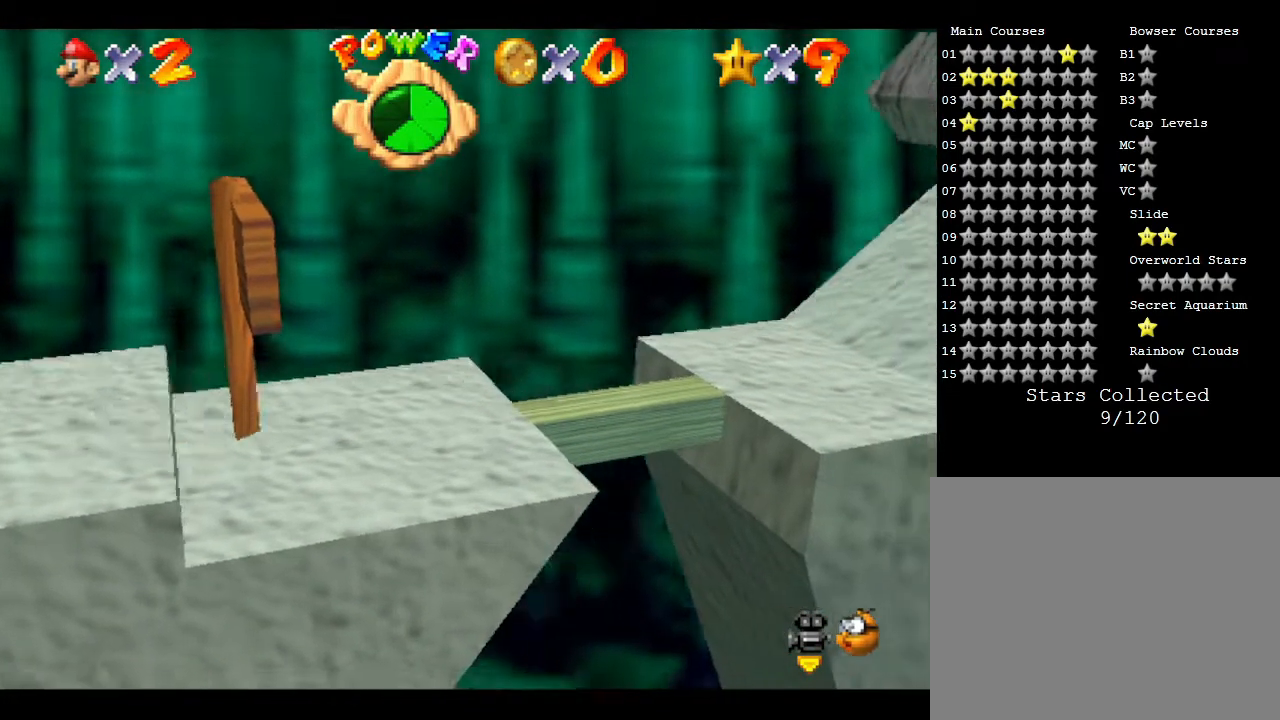
{"buttons": ["A"], "left_stick": "right", "events": [[400, "A", "down"]]}
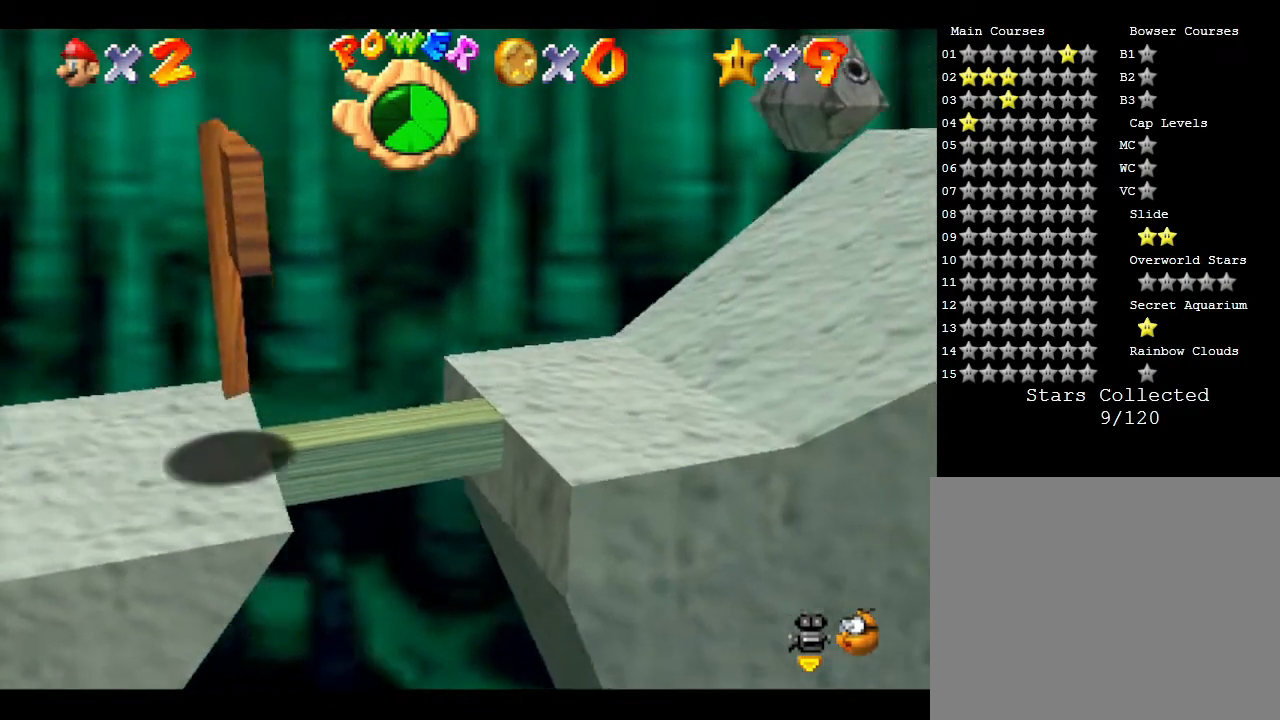
{"buttons": [], "left_stick": "right", "events": [[383, "A", "up"]]}
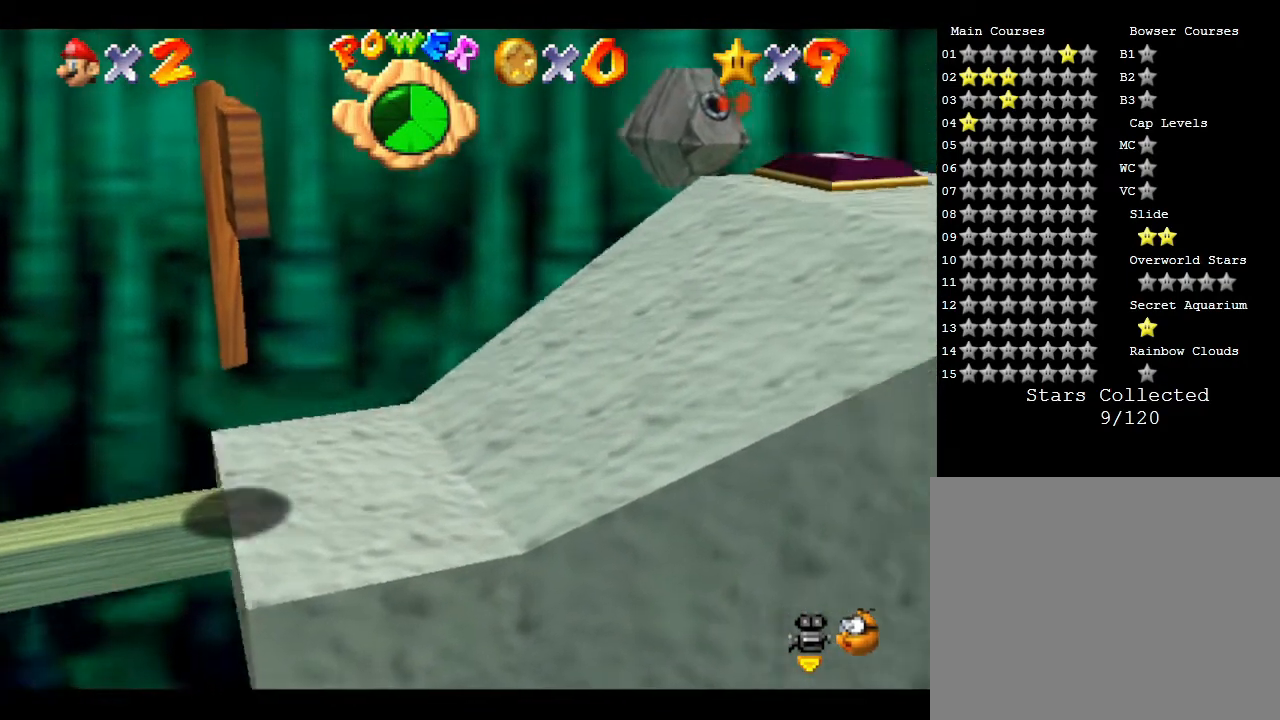
{"buttons": ["A"], "left_stick": "right", "events": [[350, "A", "down"]]}
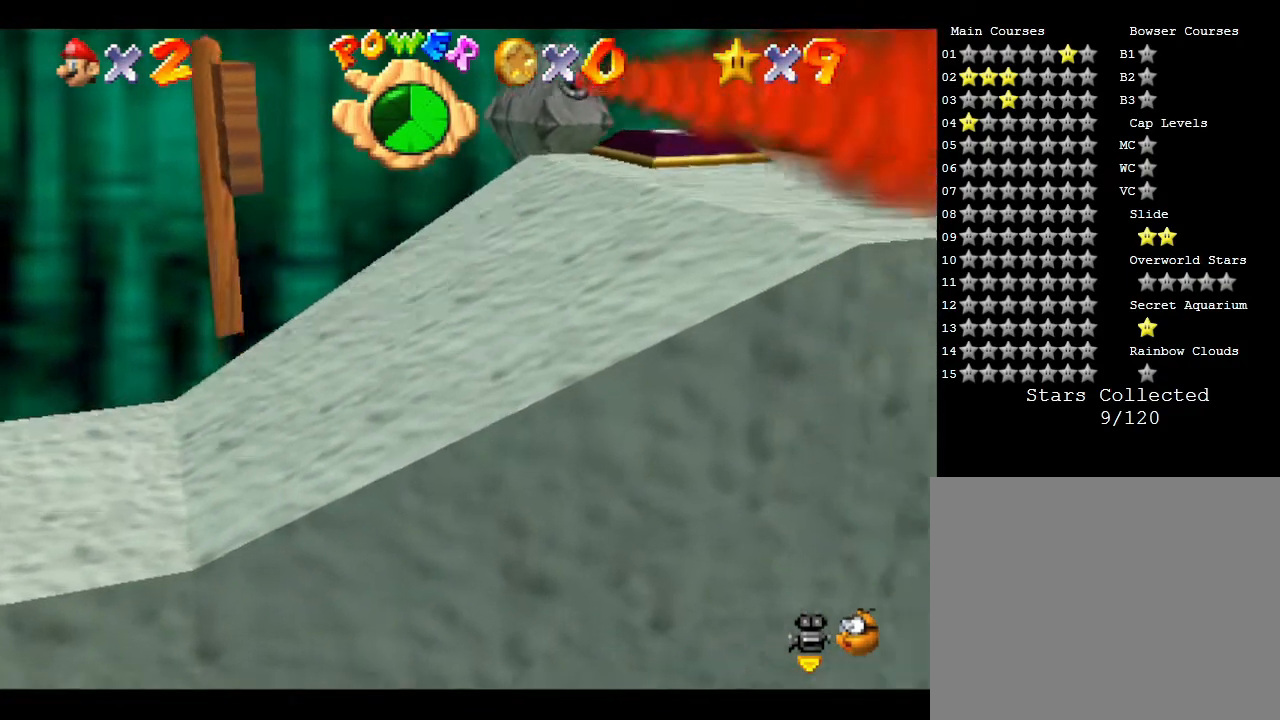
{"buttons": [], "left_stick": "right", "events": [[83, "A", "up"]]}
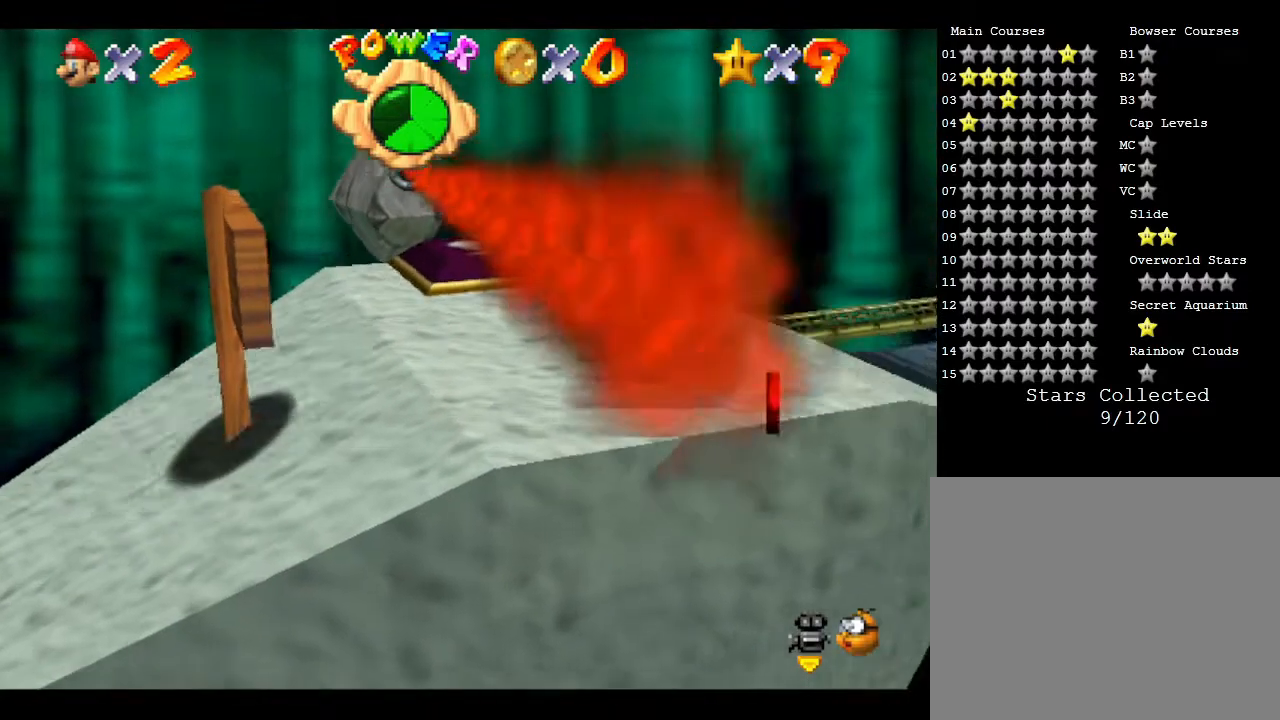
{"buttons": ["A"], "left_stick": "right", "events": [[67, "A", "down"]]}
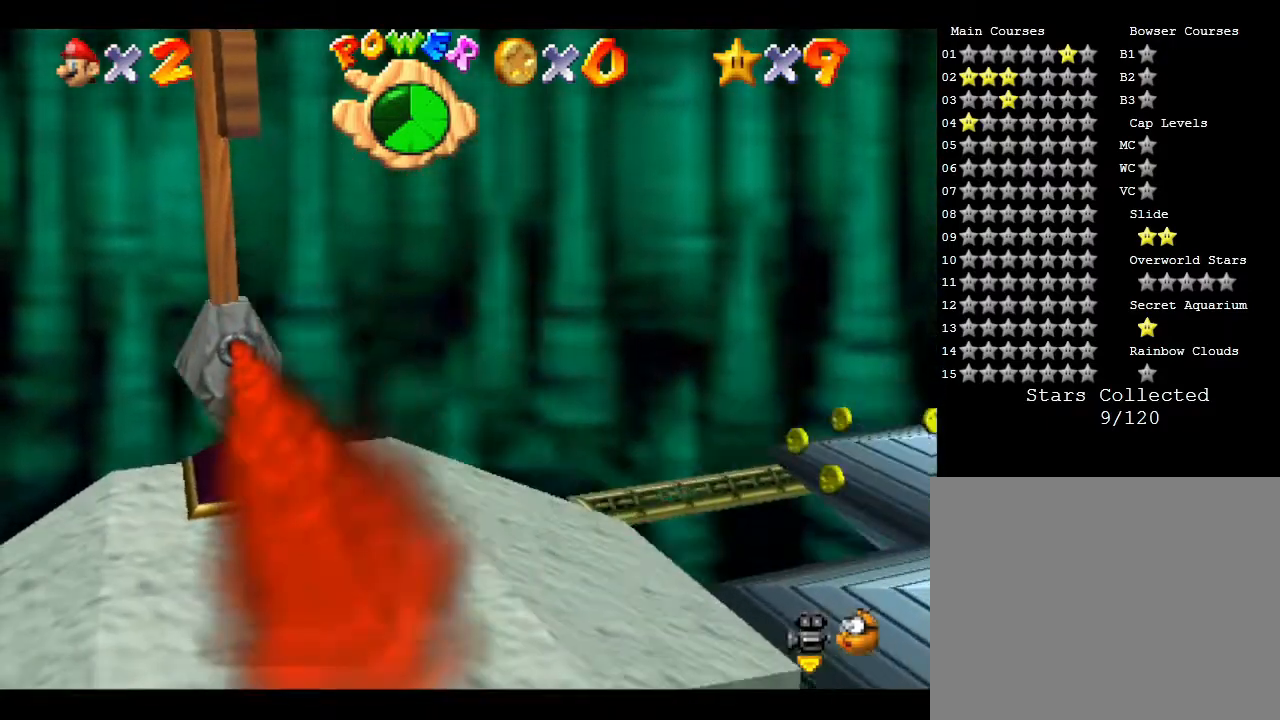
{"buttons": [], "left_stick": "down-left", "events": [[267, "left_stick", "down-left"], [450, "A", "up"]]}
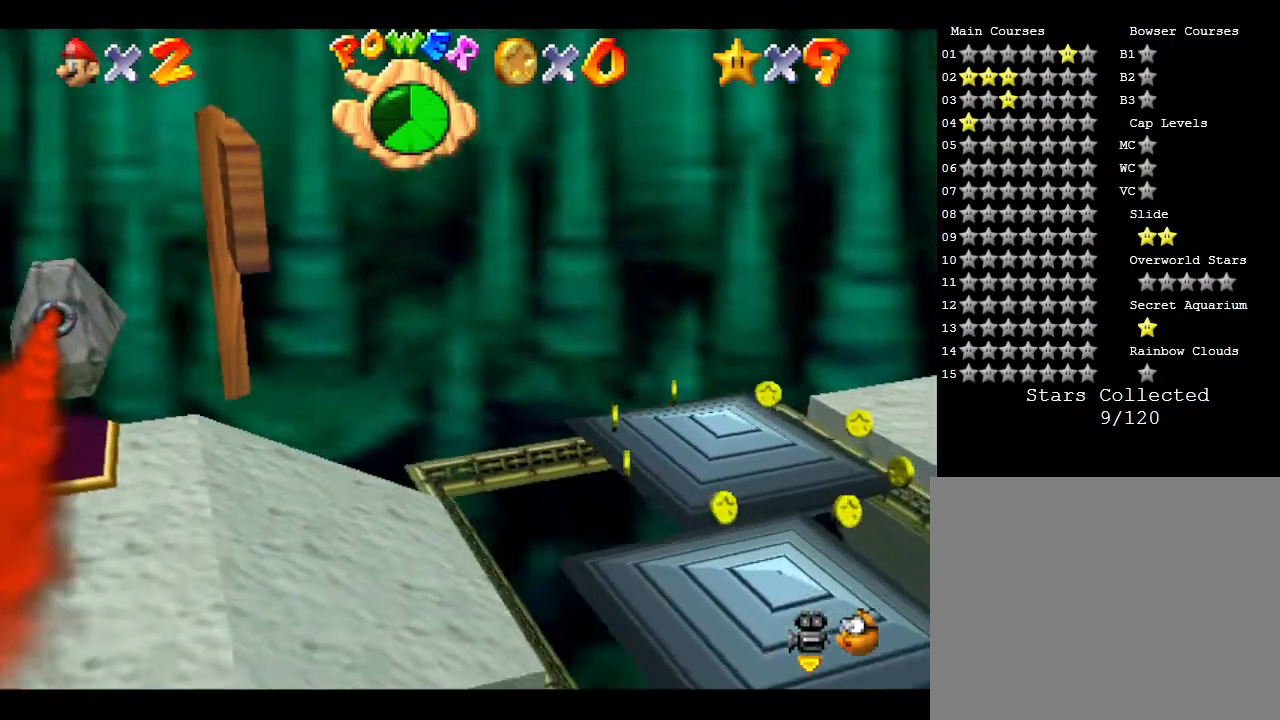
{"buttons": [], "left_stick": "center", "events": [[333, "left_stick", "center"]]}
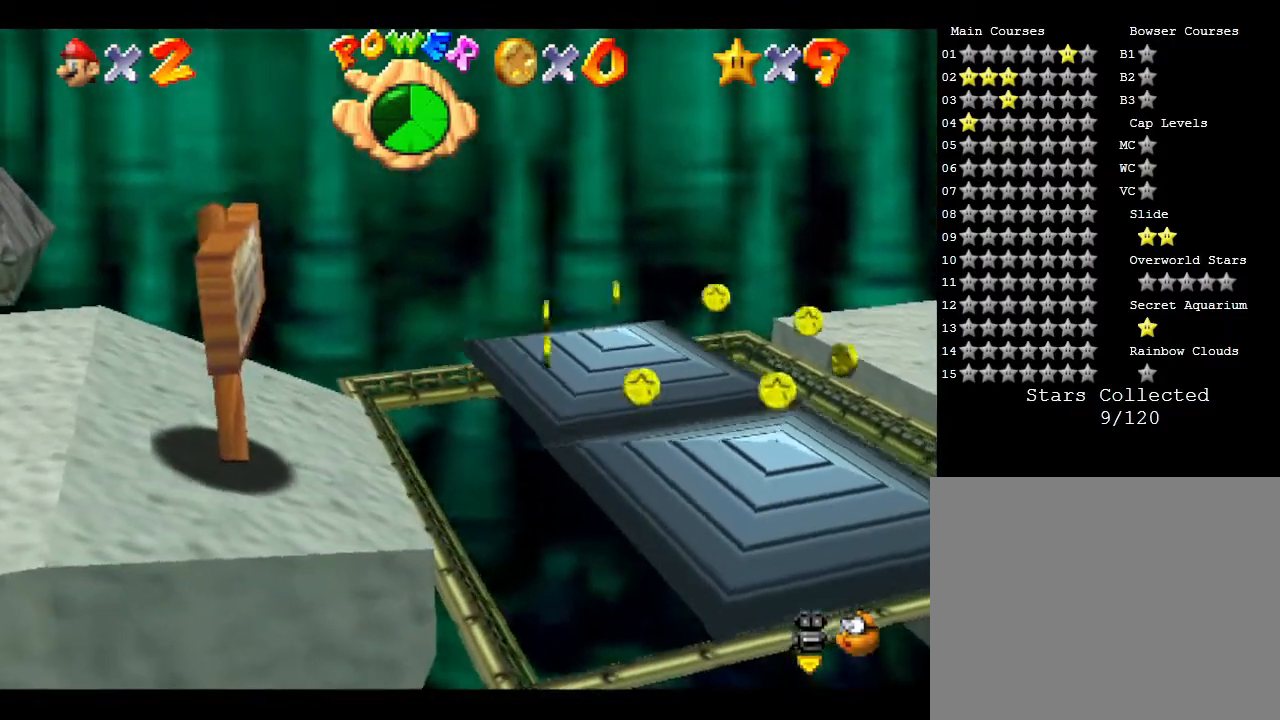
{"buttons": [], "left_stick": "center", "events": [[250, "left_stick", "right"], [383, "left_stick", "center"]]}
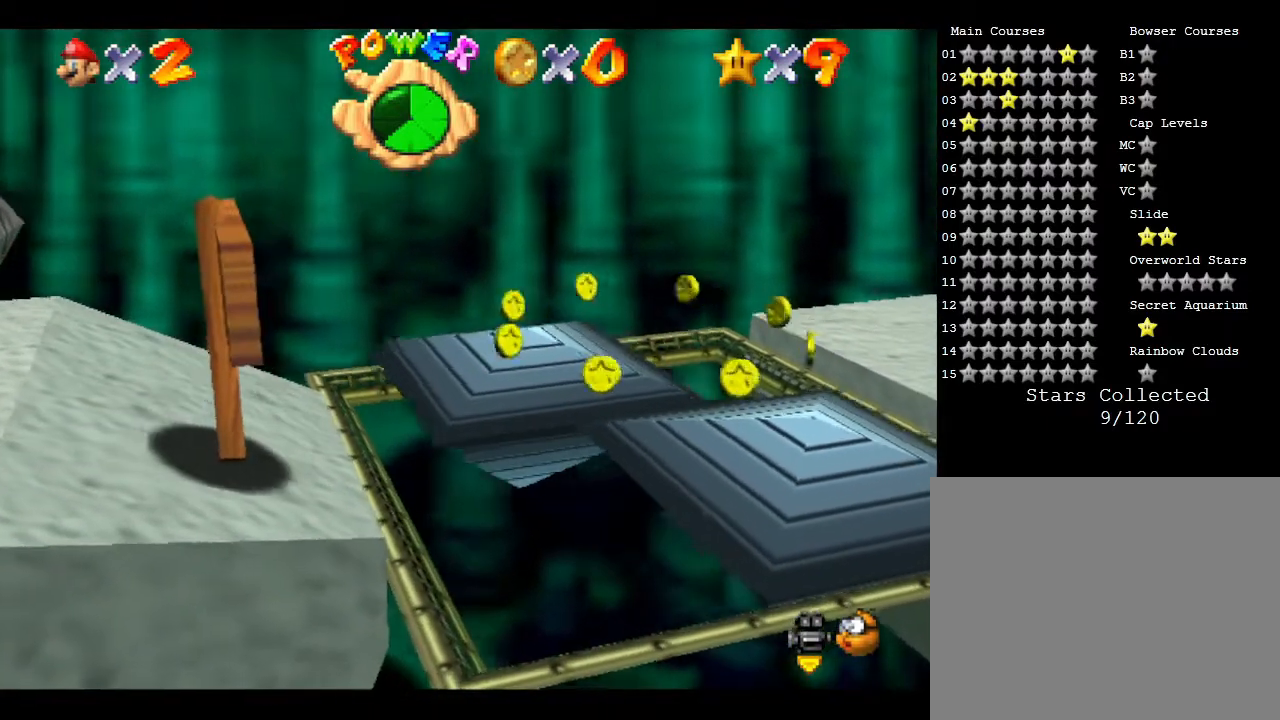
{"buttons": [], "left_stick": "center", "events": [[183, "left_stick", "up-right"], [417, "left_stick", "center"]]}
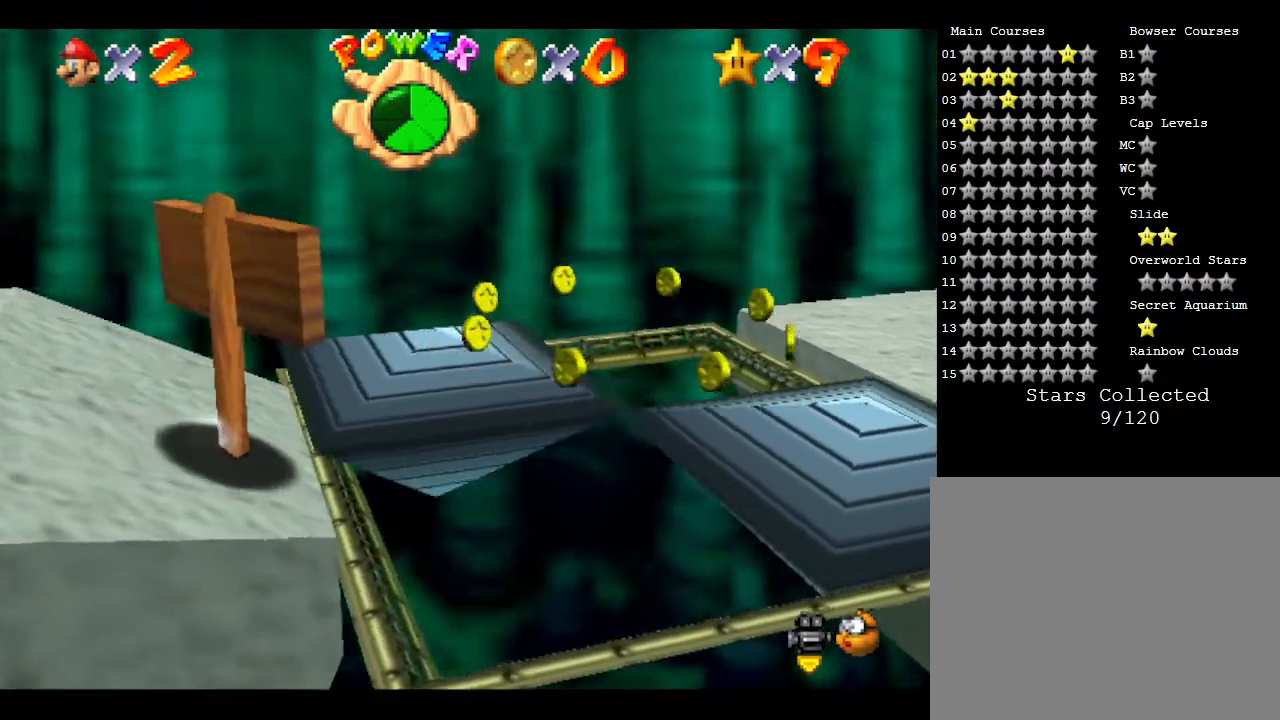
{"buttons": [], "left_stick": "up-right", "events": [[17, "left_stick", "right"], [200, "left_stick", "up"], [267, "left_stick", "up-right"]]}